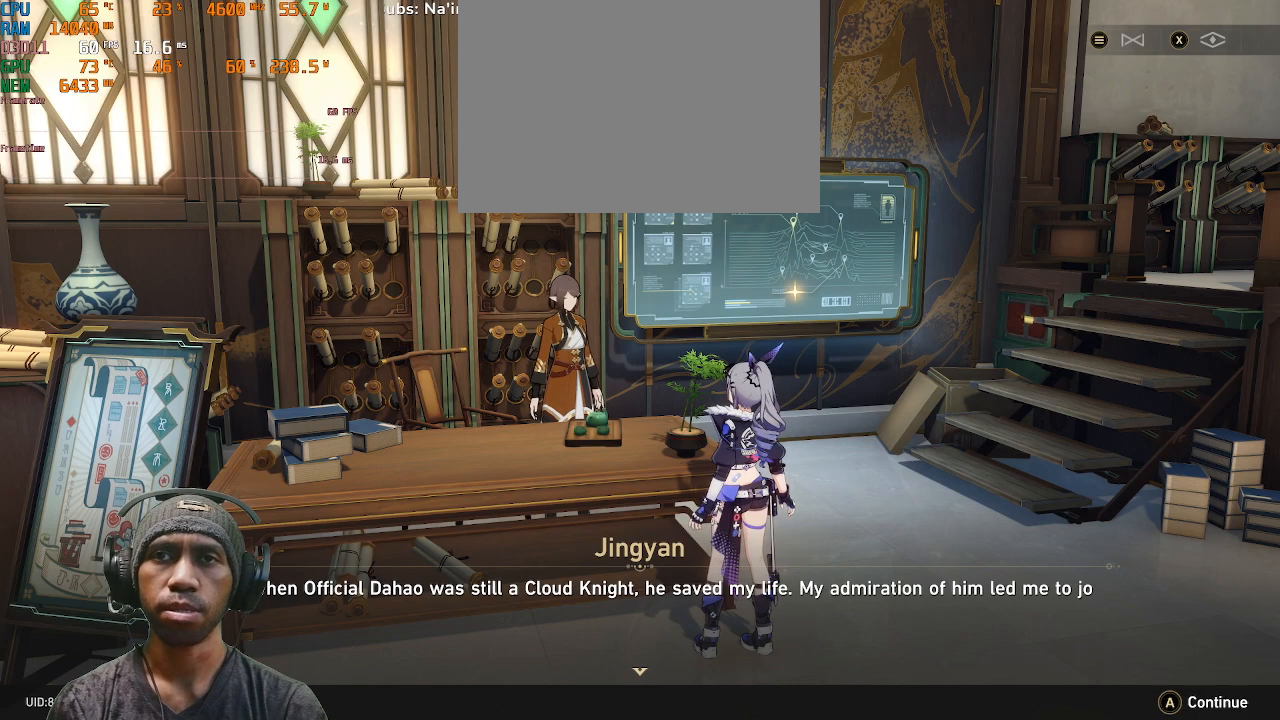
Gameplay with a controller (PlayStation layout); each line is a JSON object with the inputs held at the frame after it. "events" lists button and stick changes between this image and that frame as [ms after this image, input, new state], when the widget could be followed in between. Not read: DPAD_DOWN L3 R3.
{"buttons": ["R2", "DPAD_RIGHT"], "left_stick": "center", "right_stick": "center", "events": []}
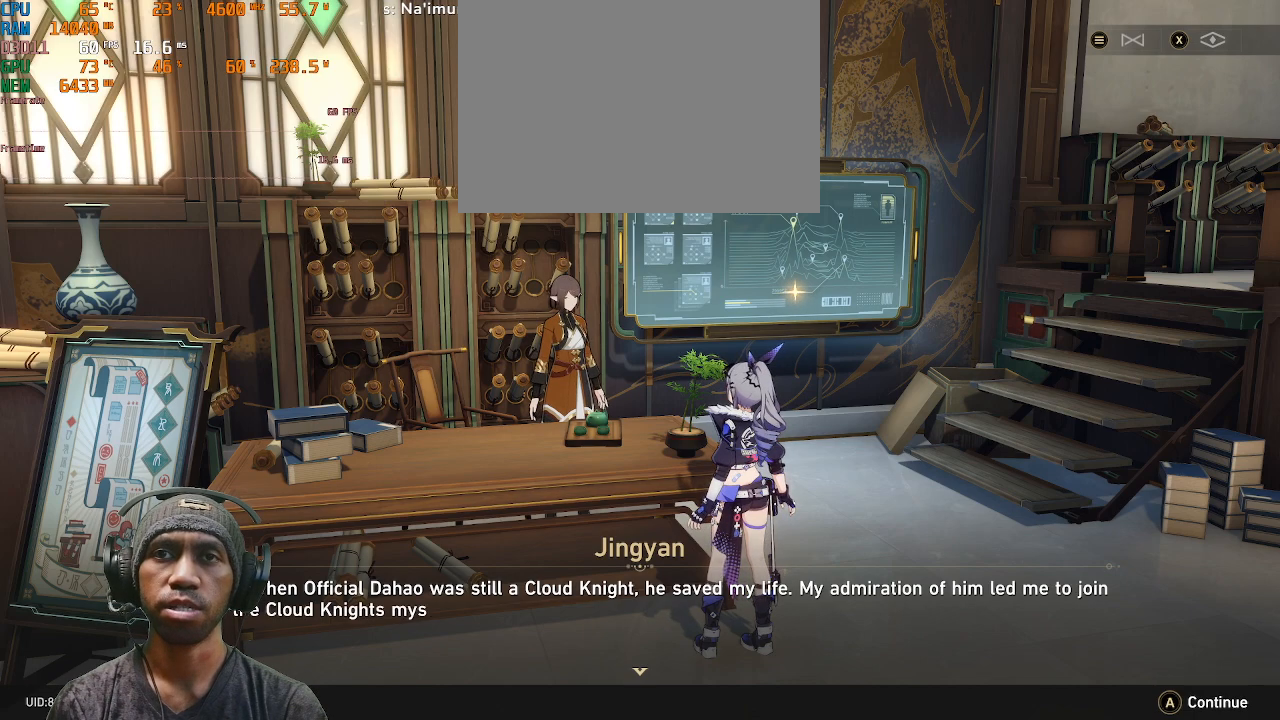
{"buttons": ["R2", "DPAD_RIGHT"], "left_stick": "center", "right_stick": "center", "events": []}
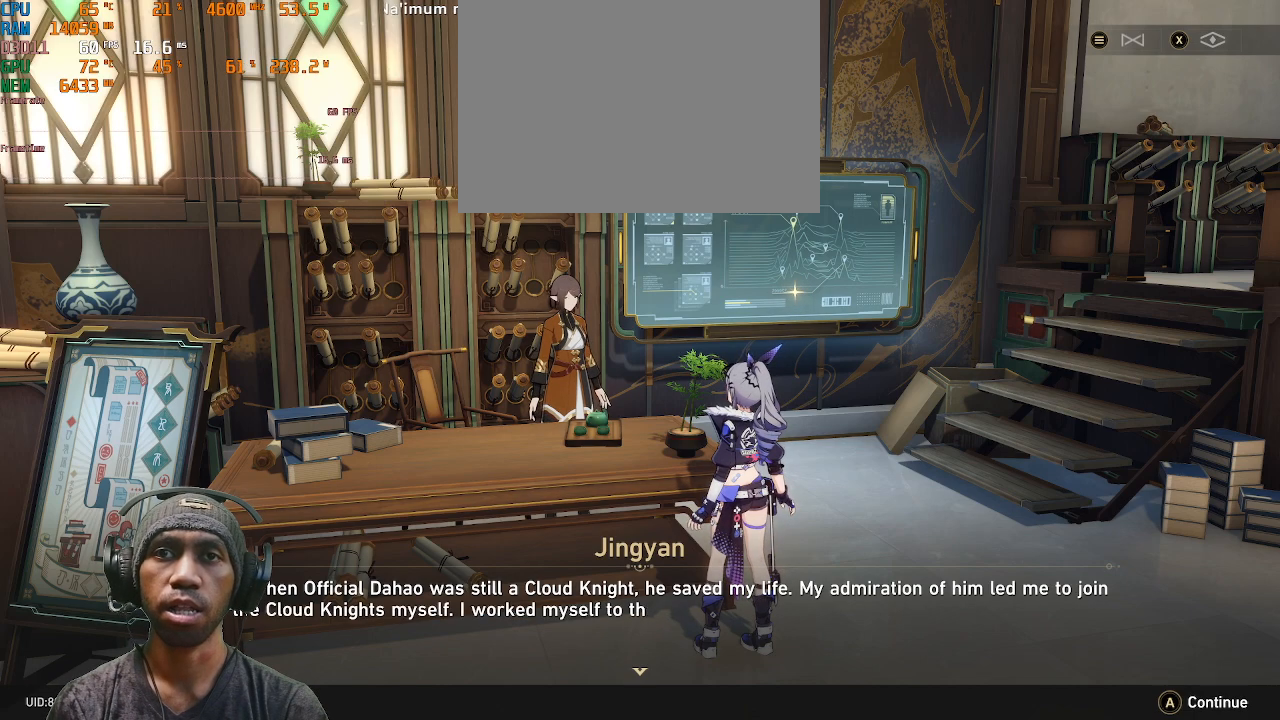
{"buttons": ["R2", "DPAD_RIGHT"], "left_stick": "center", "right_stick": "center", "events": []}
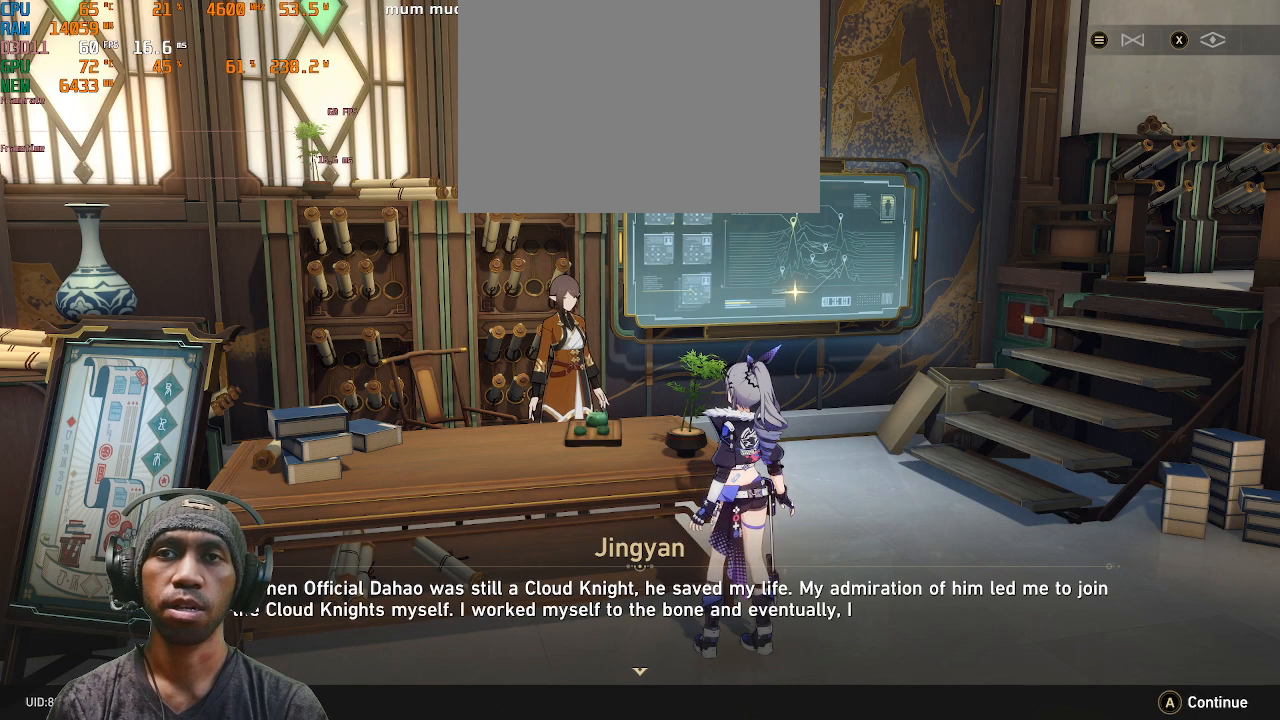
{"buttons": ["R2", "DPAD_RIGHT"], "left_stick": "center", "right_stick": "center", "events": []}
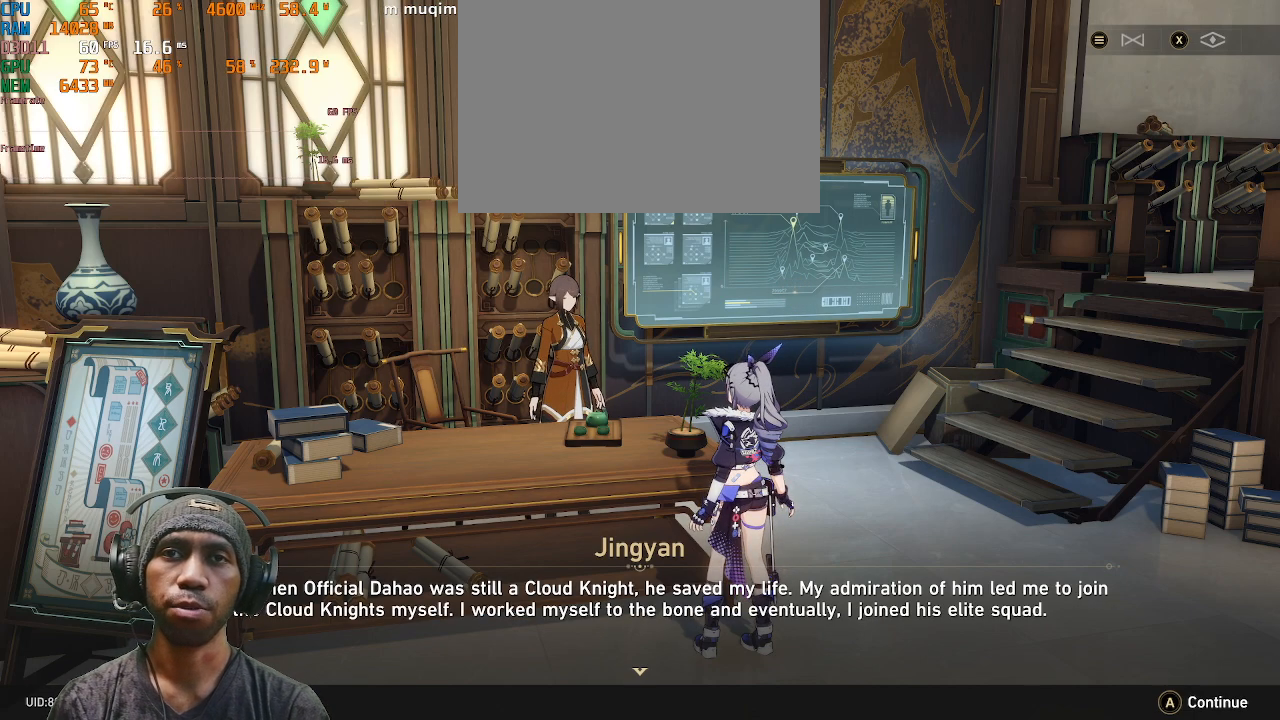
{"buttons": ["R2", "DPAD_RIGHT"], "left_stick": "center", "right_stick": "center", "events": []}
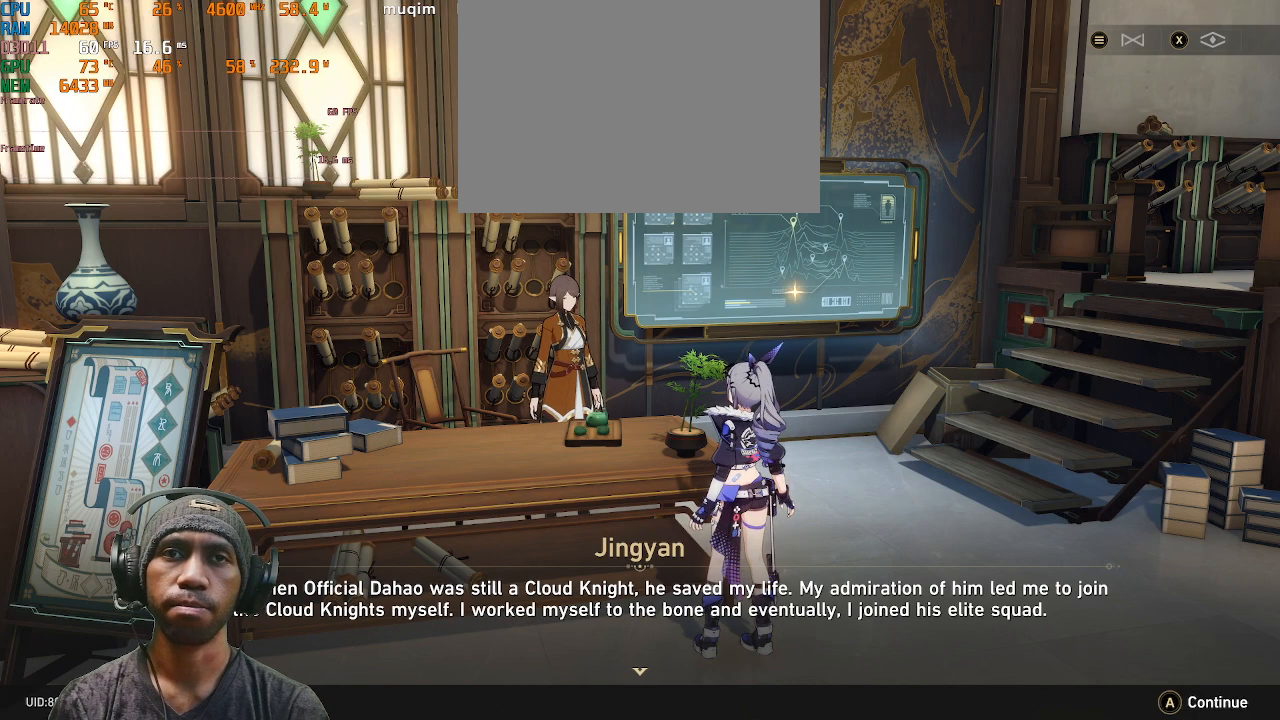
{"buttons": ["R2", "DPAD_RIGHT"], "left_stick": "center", "right_stick": "center", "events": []}
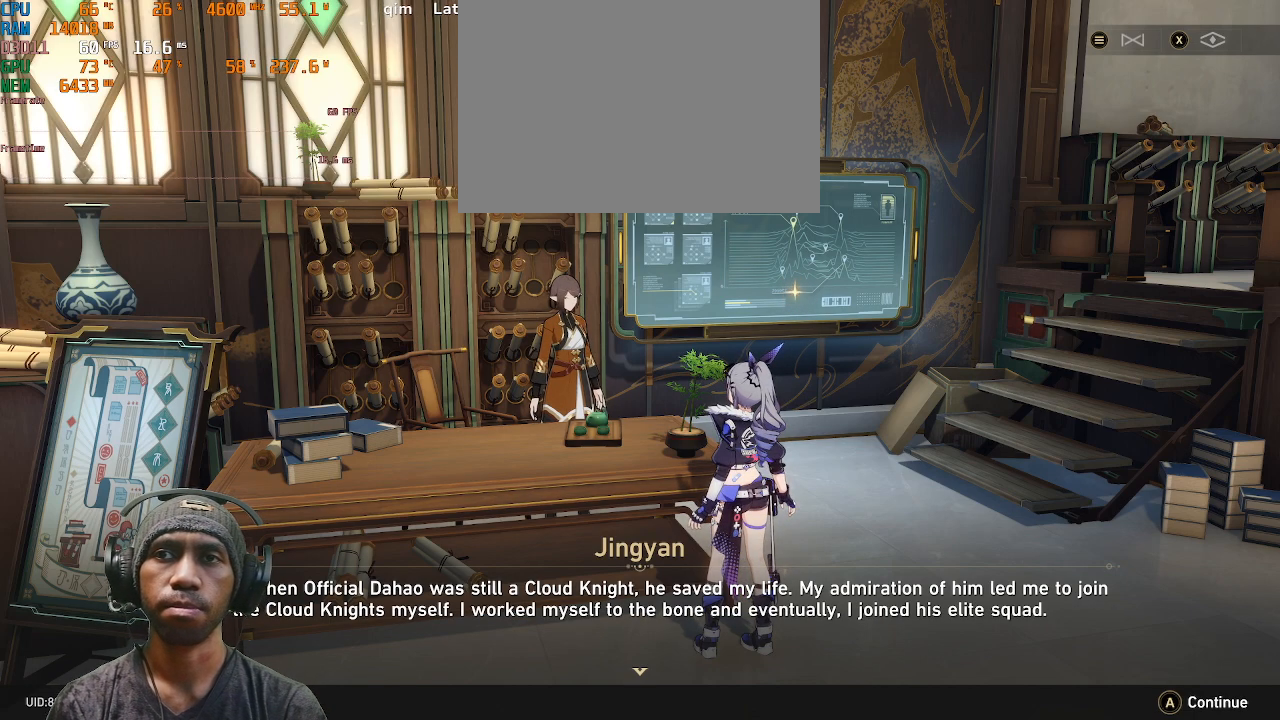
{"buttons": ["R2", "DPAD_RIGHT"], "left_stick": "center", "right_stick": "center", "events": [[300, "CROSS", "down"], [433, "CROSS", "up"]]}
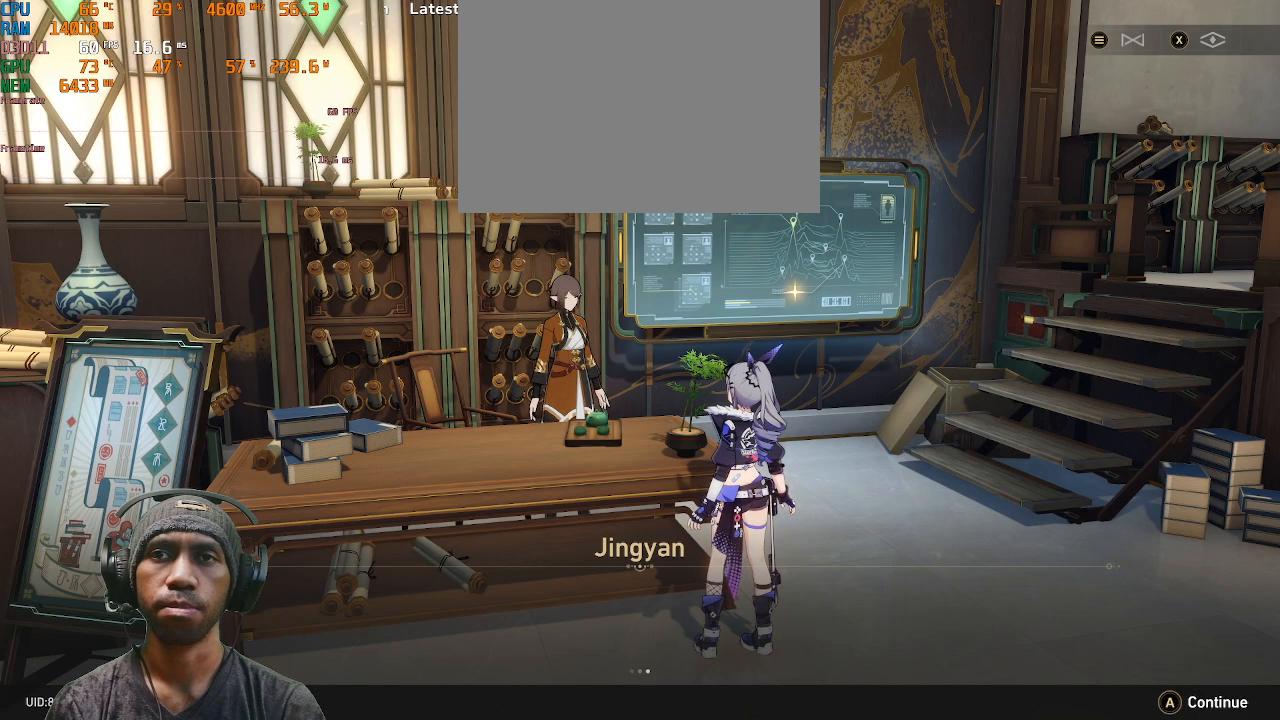
{"buttons": ["R2", "DPAD_RIGHT"], "left_stick": "center", "right_stick": "center", "events": [[317, "CROSS", "down"], [433, "CROSS", "up"]]}
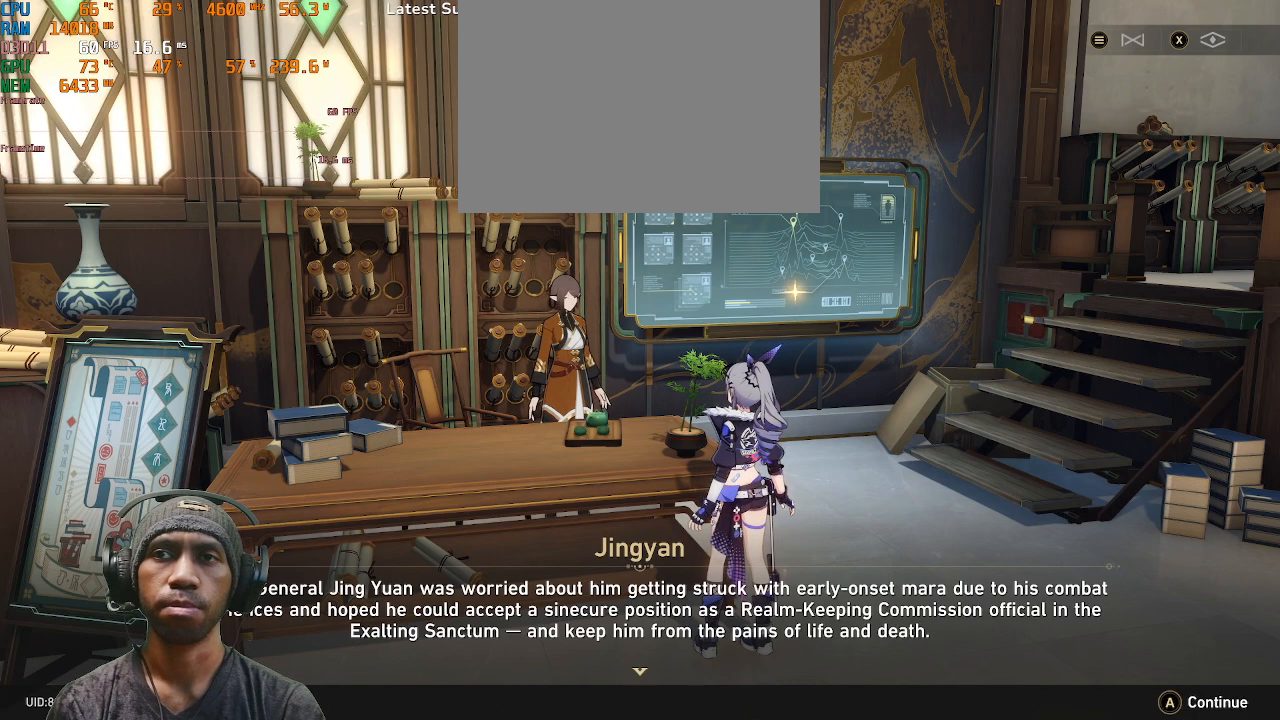
{"buttons": ["R2", "DPAD_RIGHT"], "left_stick": "center", "right_stick": "center", "events": [[183, "CROSS", "down"], [283, "CROSS", "up"]]}
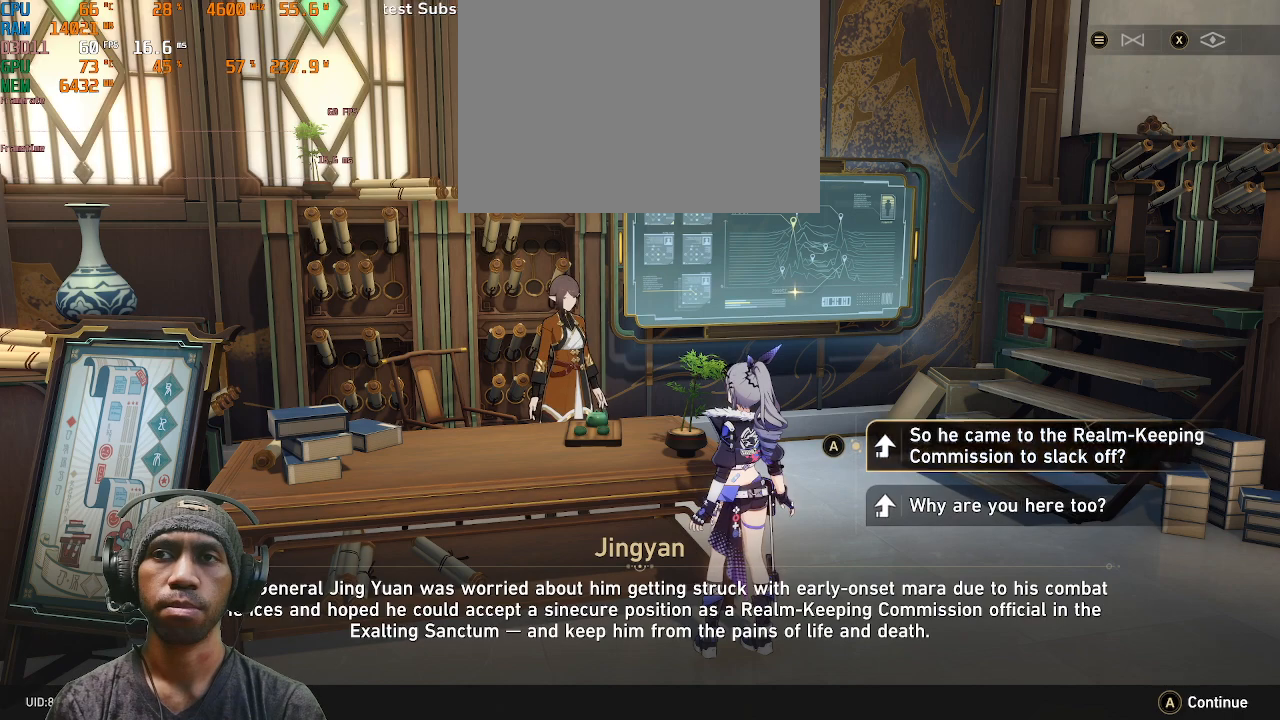
{"buttons": ["R2", "DPAD_RIGHT"], "left_stick": "center", "right_stick": "center", "events": []}
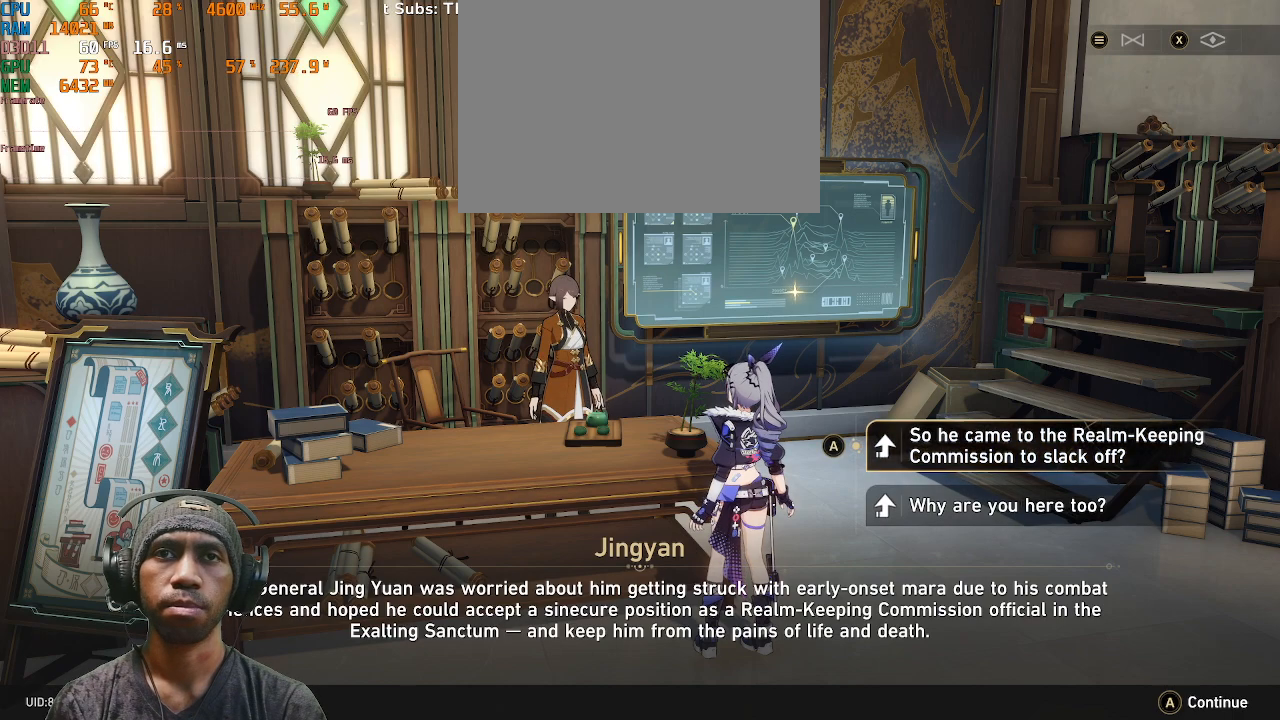
{"buttons": ["R2", "DPAD_RIGHT"], "left_stick": "center", "right_stick": "center", "events": []}
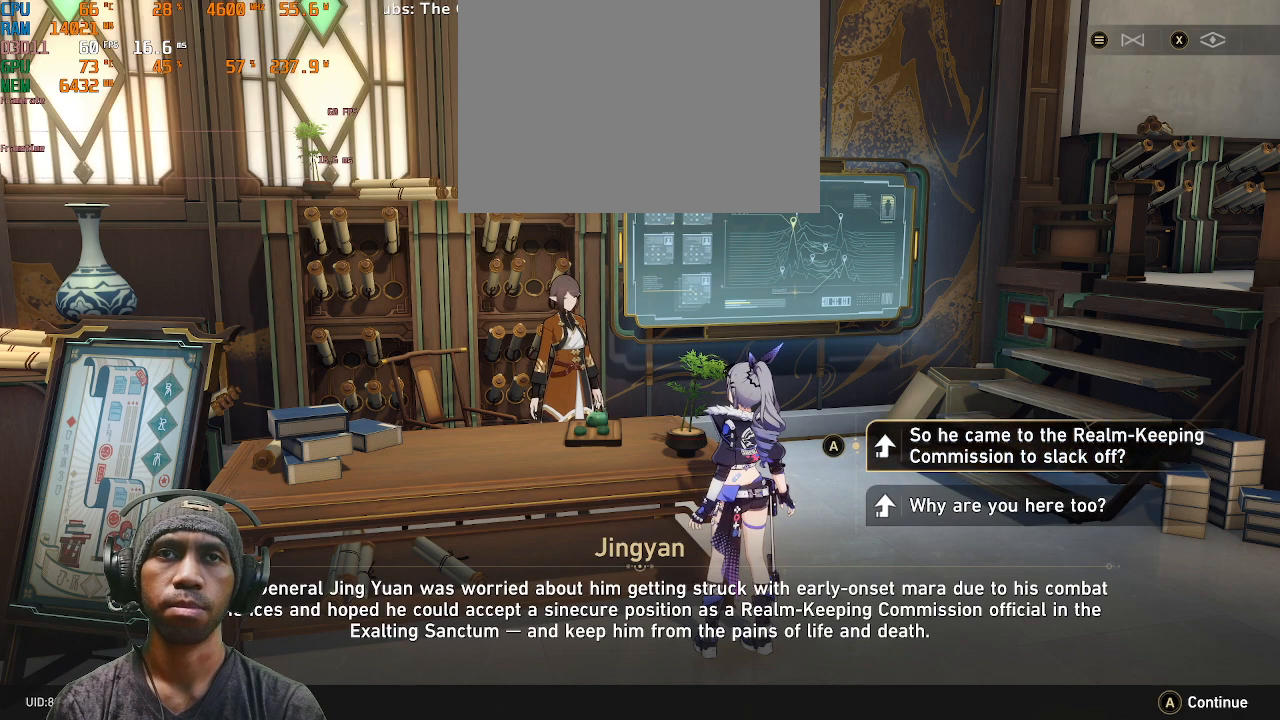
{"buttons": ["R2", "DPAD_RIGHT"], "left_stick": "center", "right_stick": "center", "events": []}
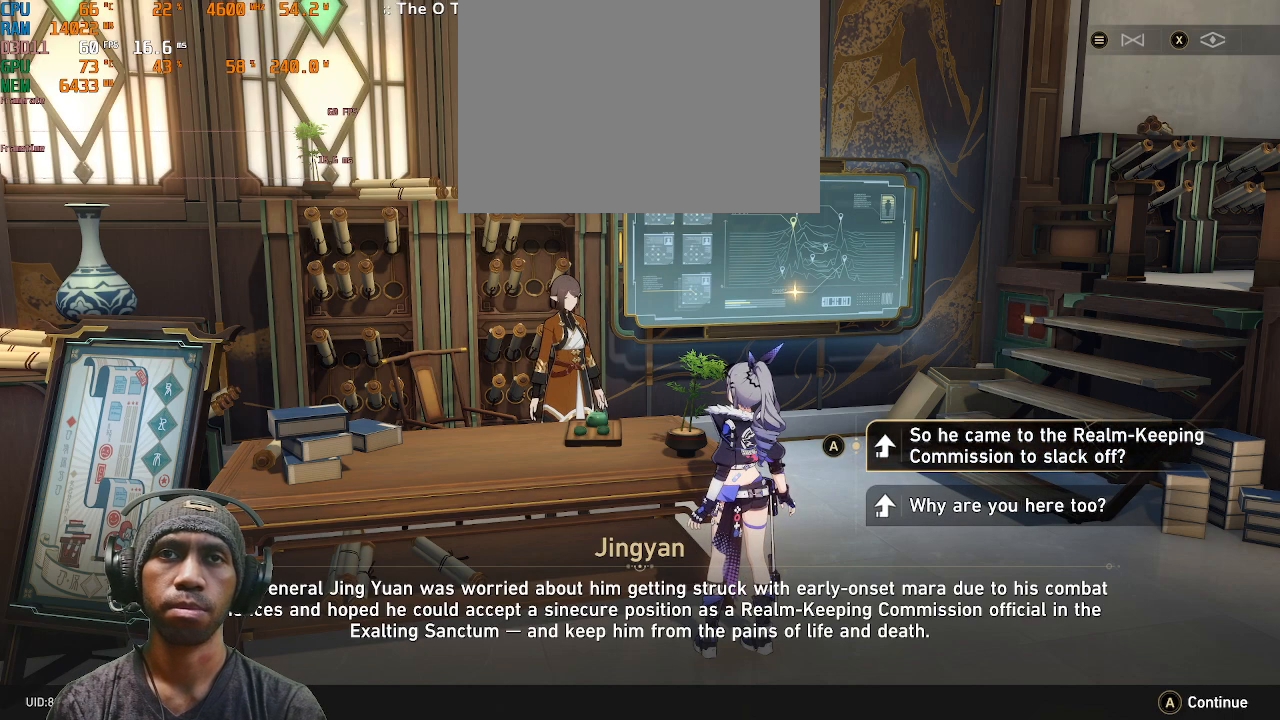
{"buttons": ["R2", "DPAD_RIGHT"], "left_stick": "center", "right_stick": "center", "events": []}
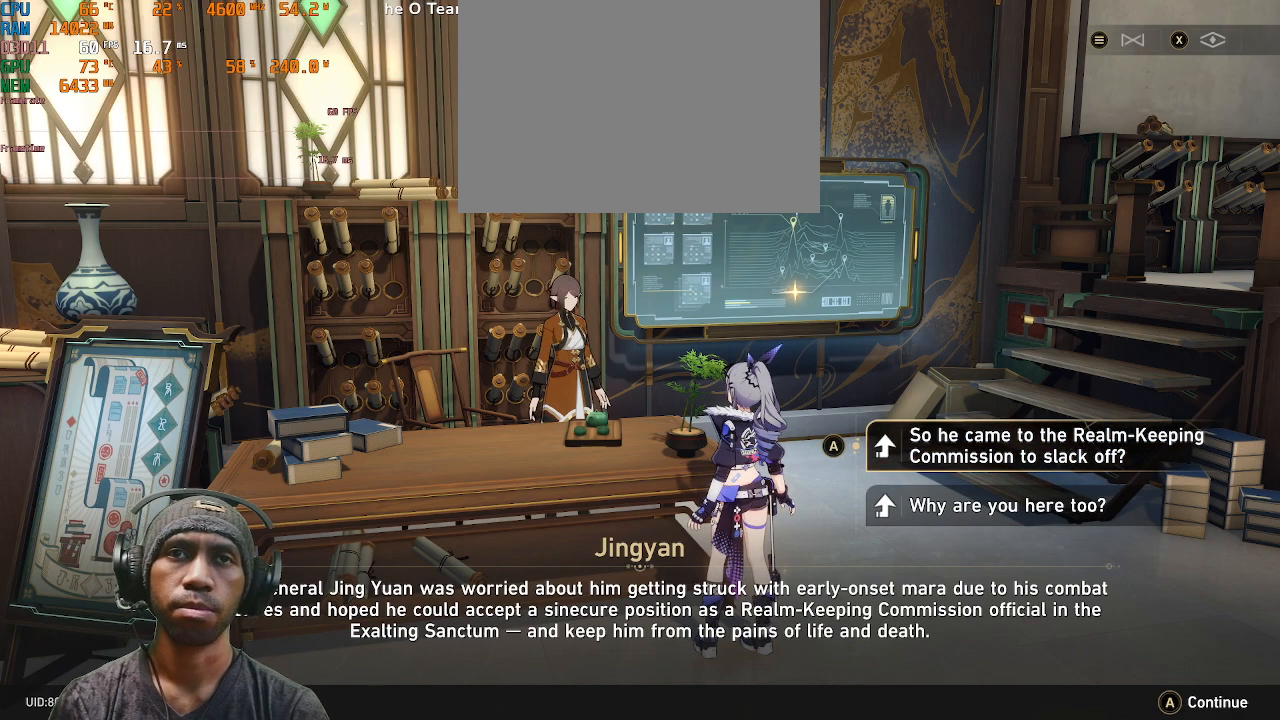
{"buttons": ["R2", "DPAD_RIGHT"], "left_stick": "center", "right_stick": "center", "events": []}
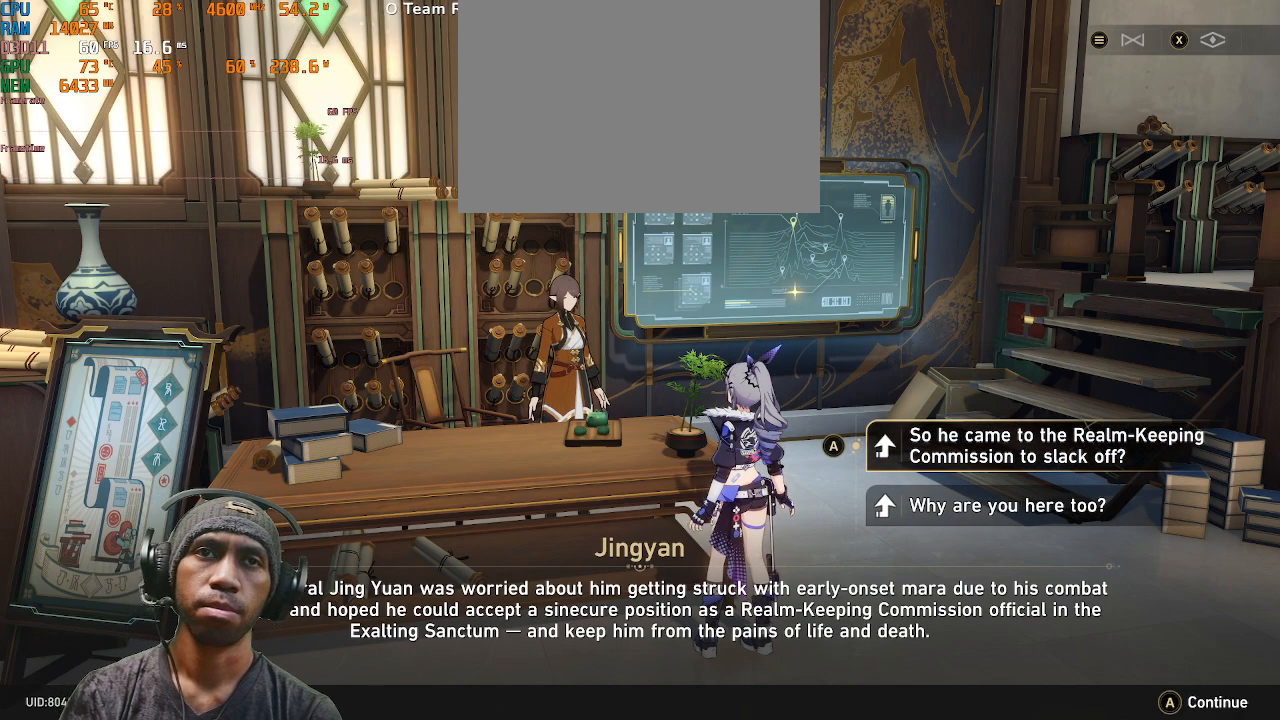
{"buttons": ["R2", "DPAD_RIGHT"], "left_stick": "center", "right_stick": "center", "events": []}
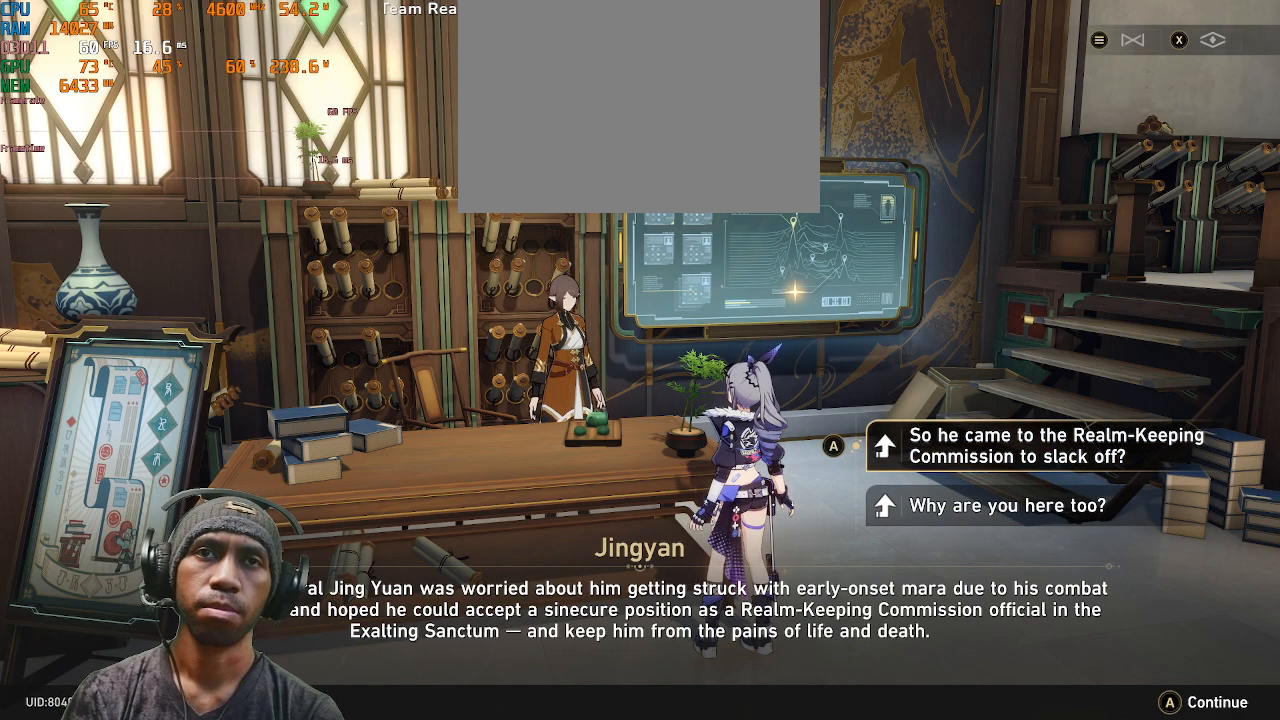
{"buttons": ["R2", "DPAD_RIGHT"], "left_stick": "center", "right_stick": "center", "events": []}
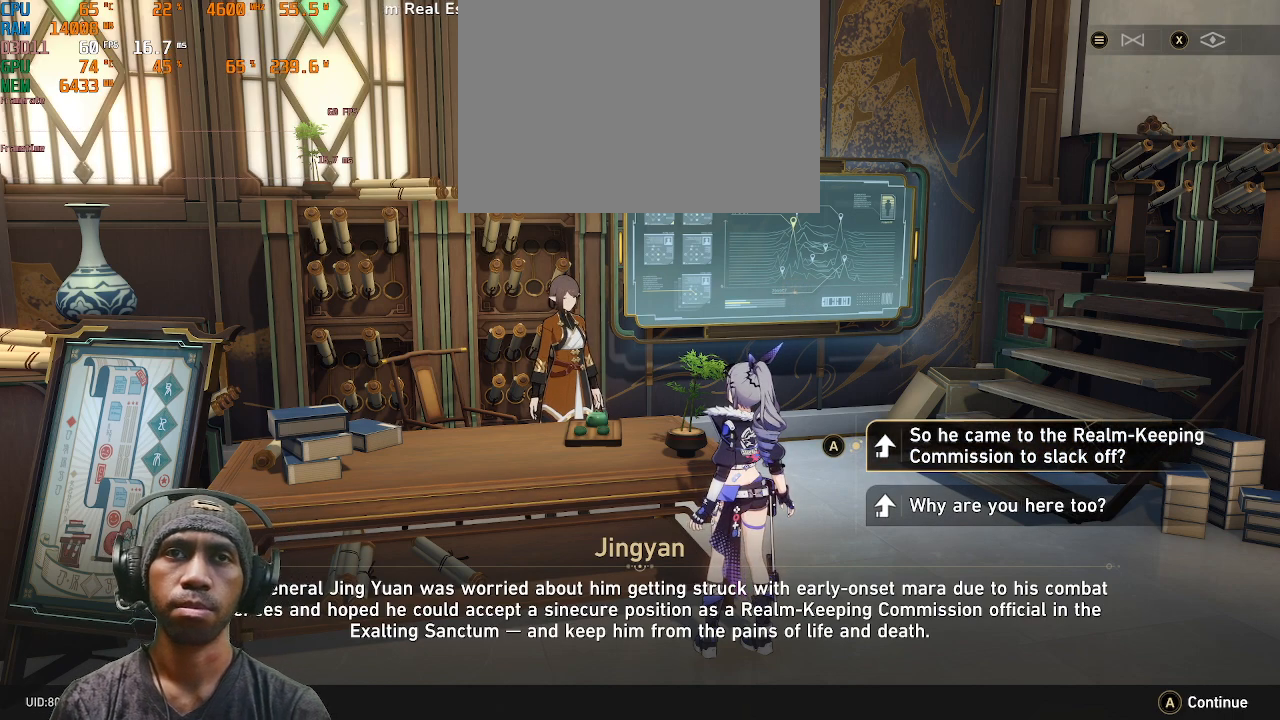
{"buttons": ["R2", "DPAD_RIGHT"], "left_stick": "center", "right_stick": "center", "events": []}
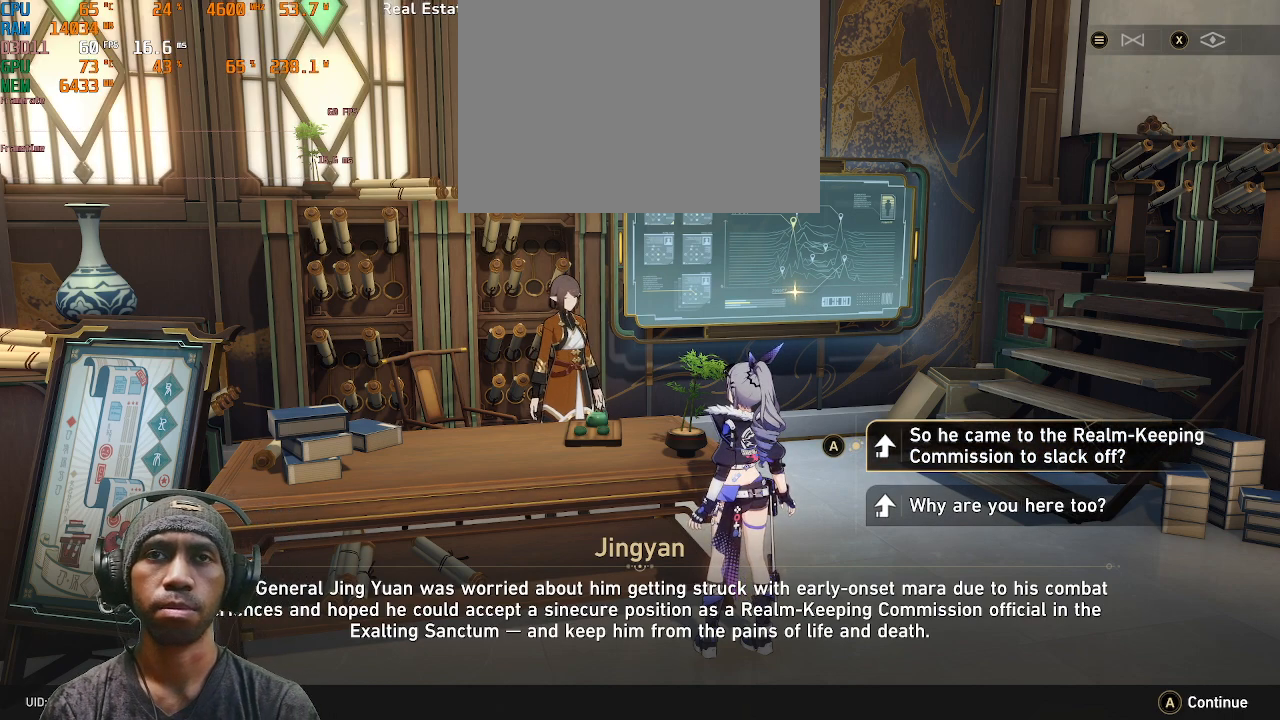
{"buttons": ["R2", "DPAD_RIGHT"], "left_stick": "center", "right_stick": "center"}
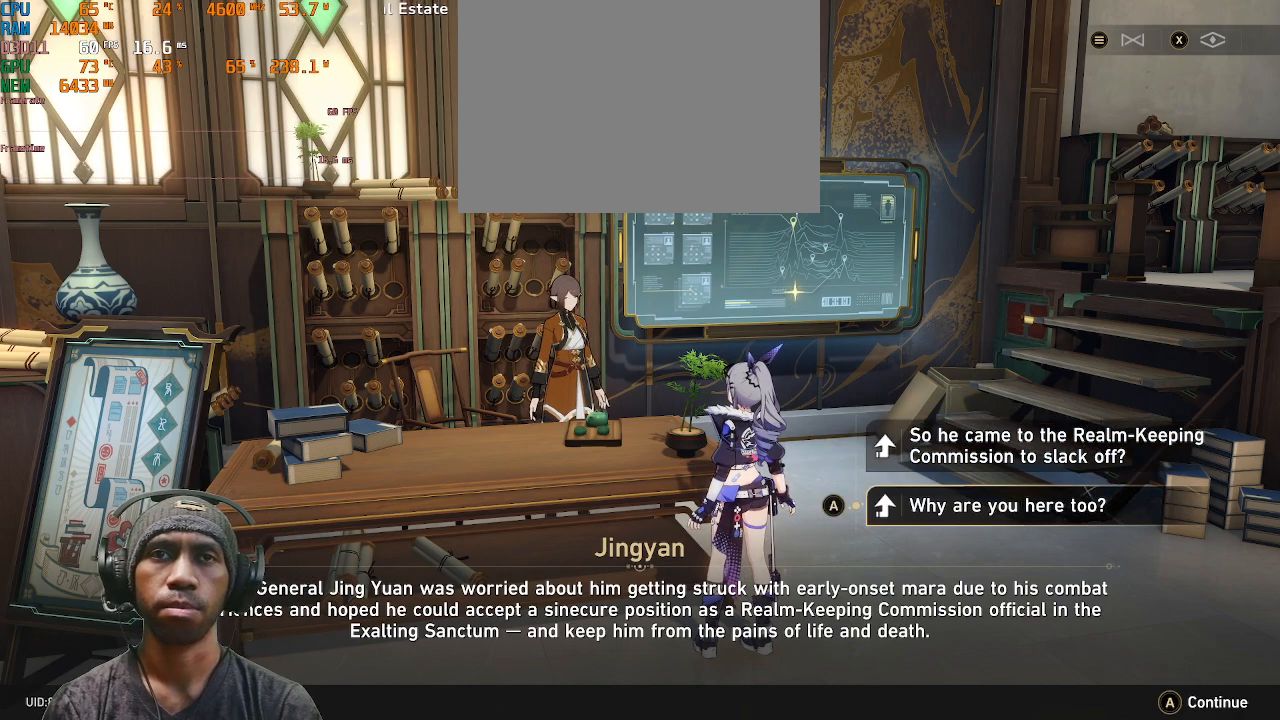
{"buttons": ["R2", "DPAD_RIGHT"], "left_stick": "center", "right_stick": "center", "events": [[83, "CROSS", "down"], [233, "CROSS", "up"]]}
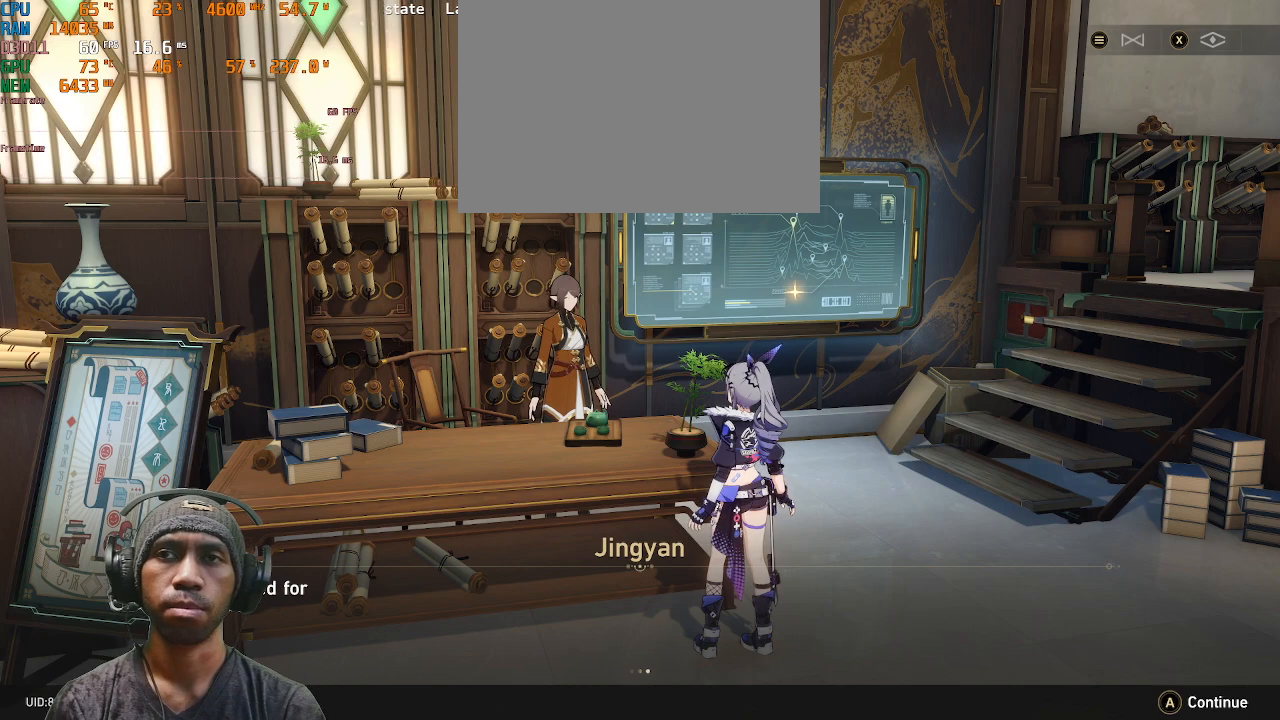
{"buttons": ["R2", "DPAD_RIGHT"], "left_stick": "center", "right_stick": "center", "events": [[183, "CROSS", "down"], [283, "CROSS", "up"]]}
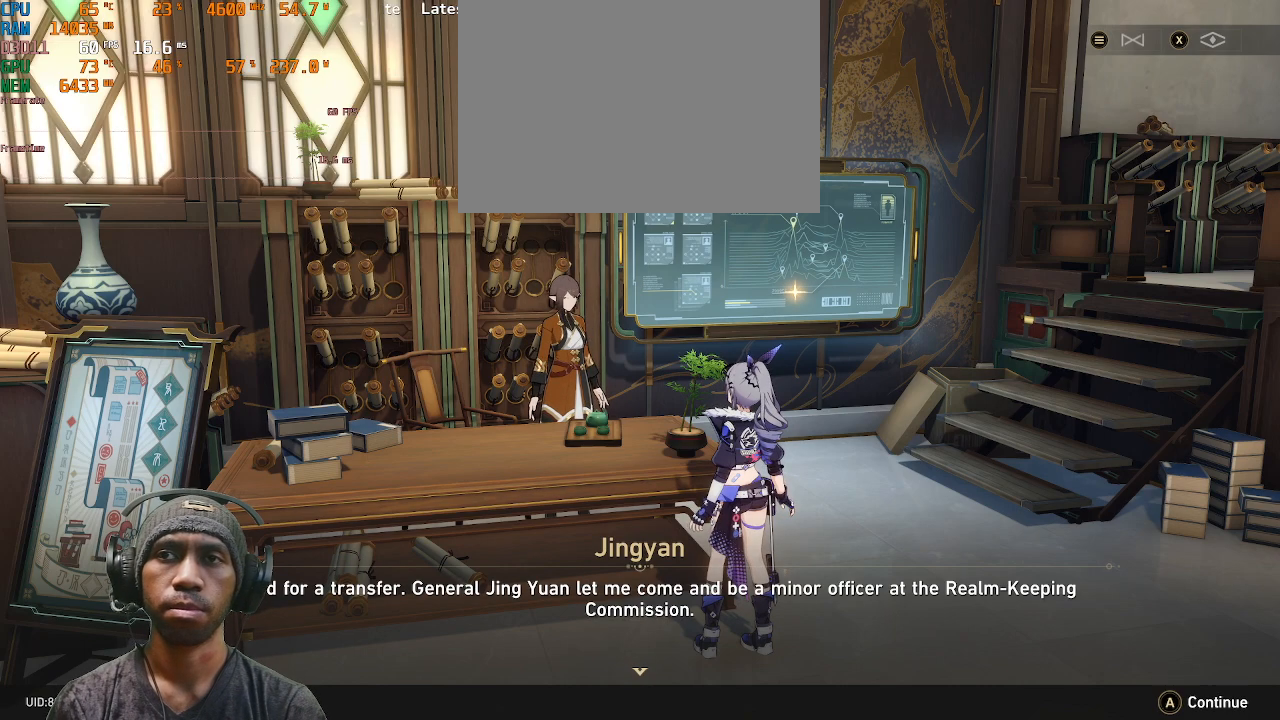
{"buttons": ["R2", "DPAD_RIGHT"], "left_stick": "center", "right_stick": "center", "events": []}
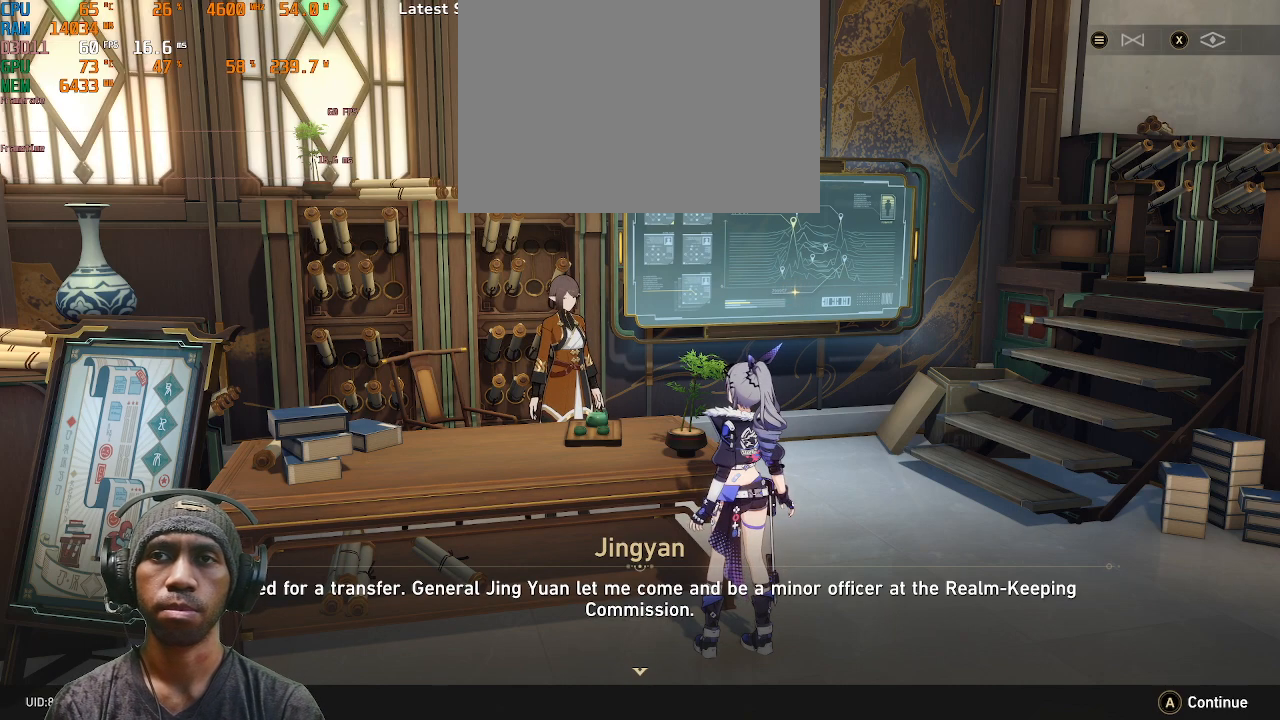
{"buttons": ["R2", "DPAD_RIGHT"], "left_stick": "center", "right_stick": "center", "events": []}
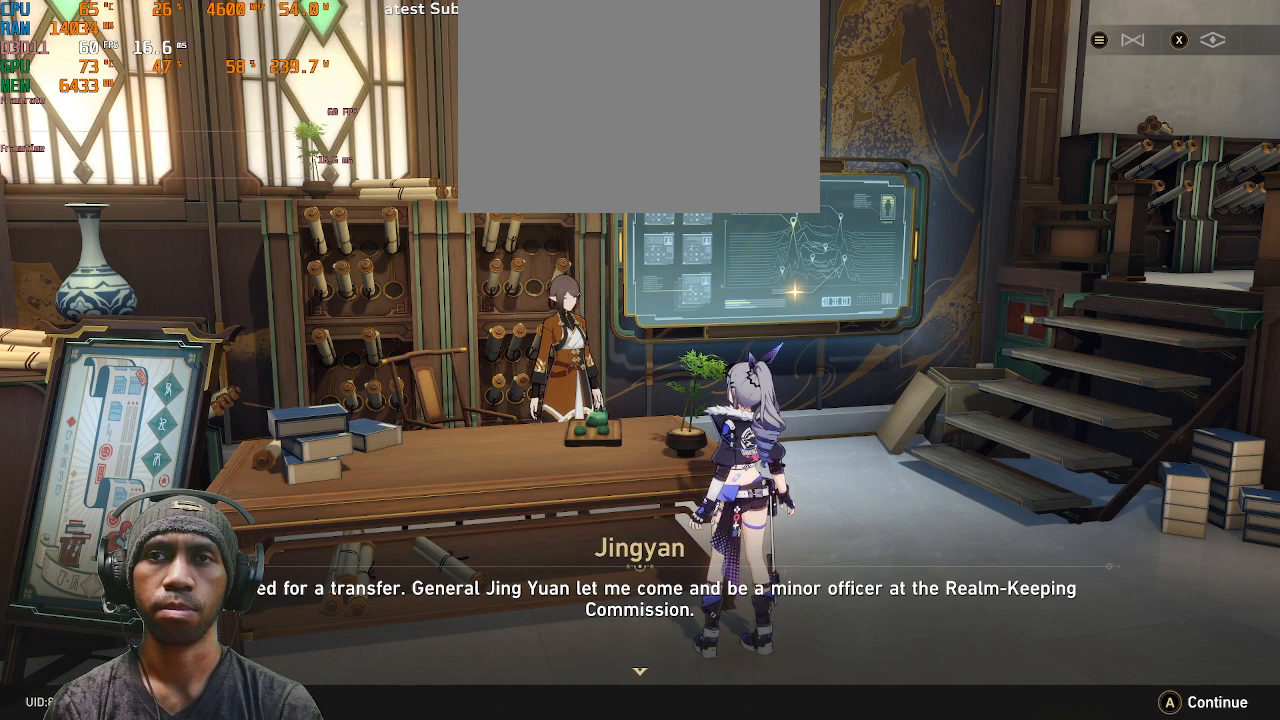
{"buttons": ["R2", "DPAD_RIGHT"], "left_stick": "center", "right_stick": "center", "events": []}
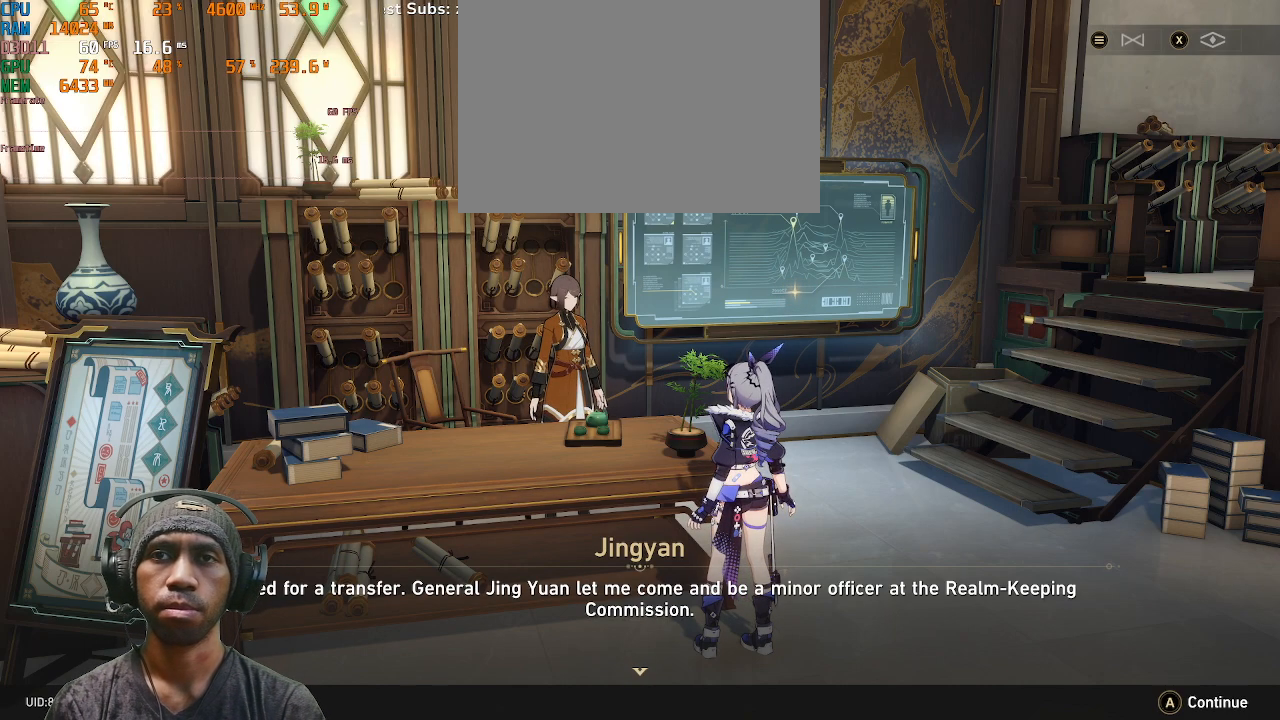
{"buttons": ["R2", "DPAD_RIGHT"], "left_stick": "center", "right_stick": "center", "events": []}
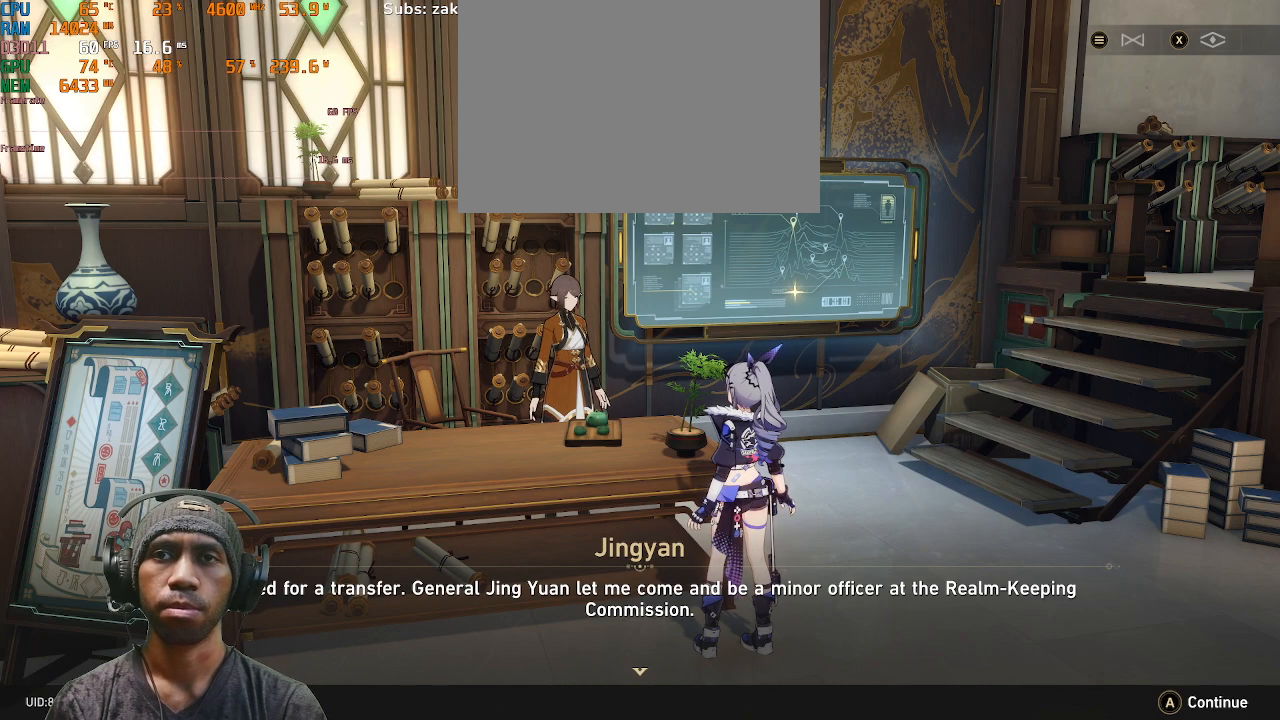
{"buttons": ["R2", "DPAD_RIGHT"], "left_stick": "center", "right_stick": "center", "events": []}
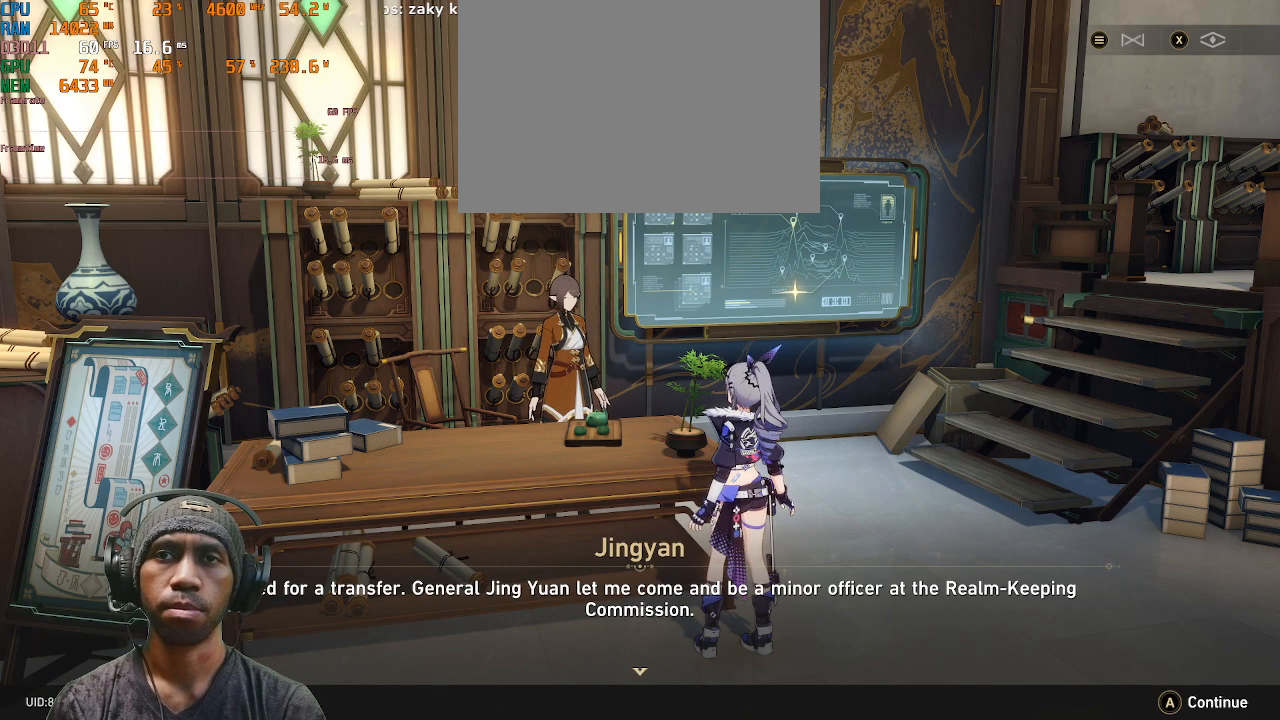
{"buttons": ["R2", "DPAD_RIGHT"], "left_stick": "center", "right_stick": "center", "events": []}
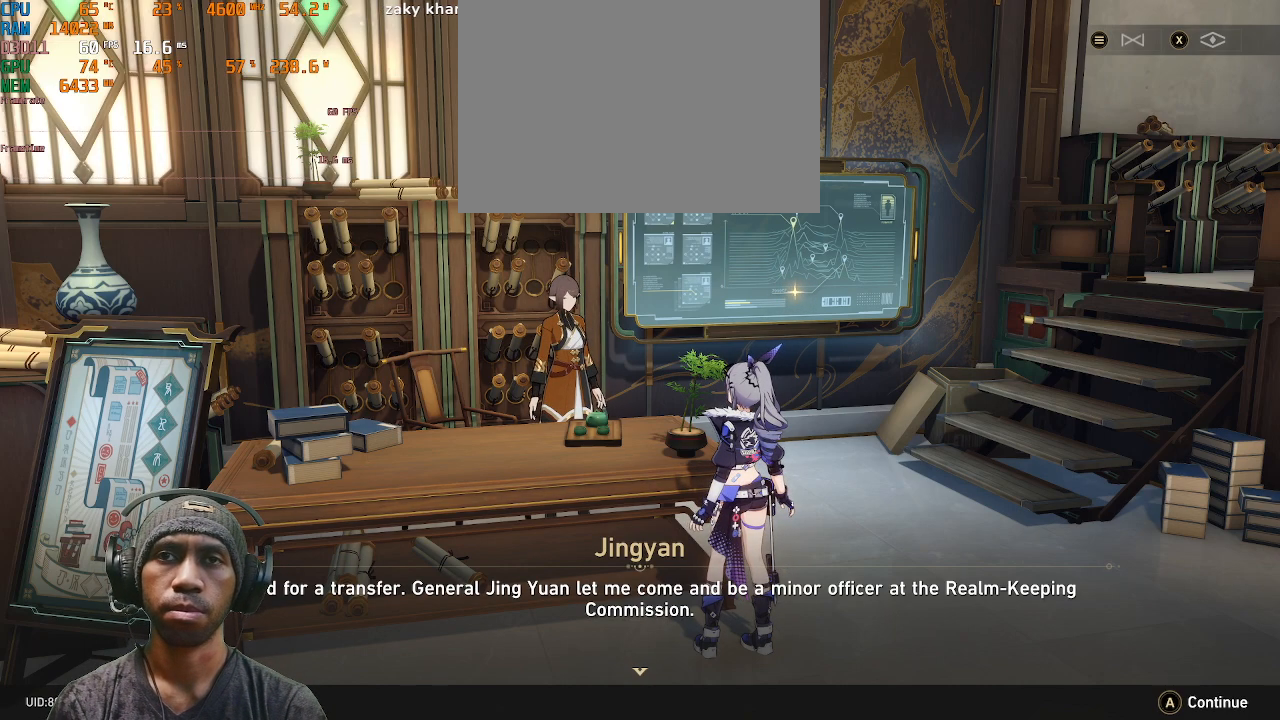
{"buttons": ["R2", "DPAD_RIGHT"], "left_stick": "center", "right_stick": "center", "events": []}
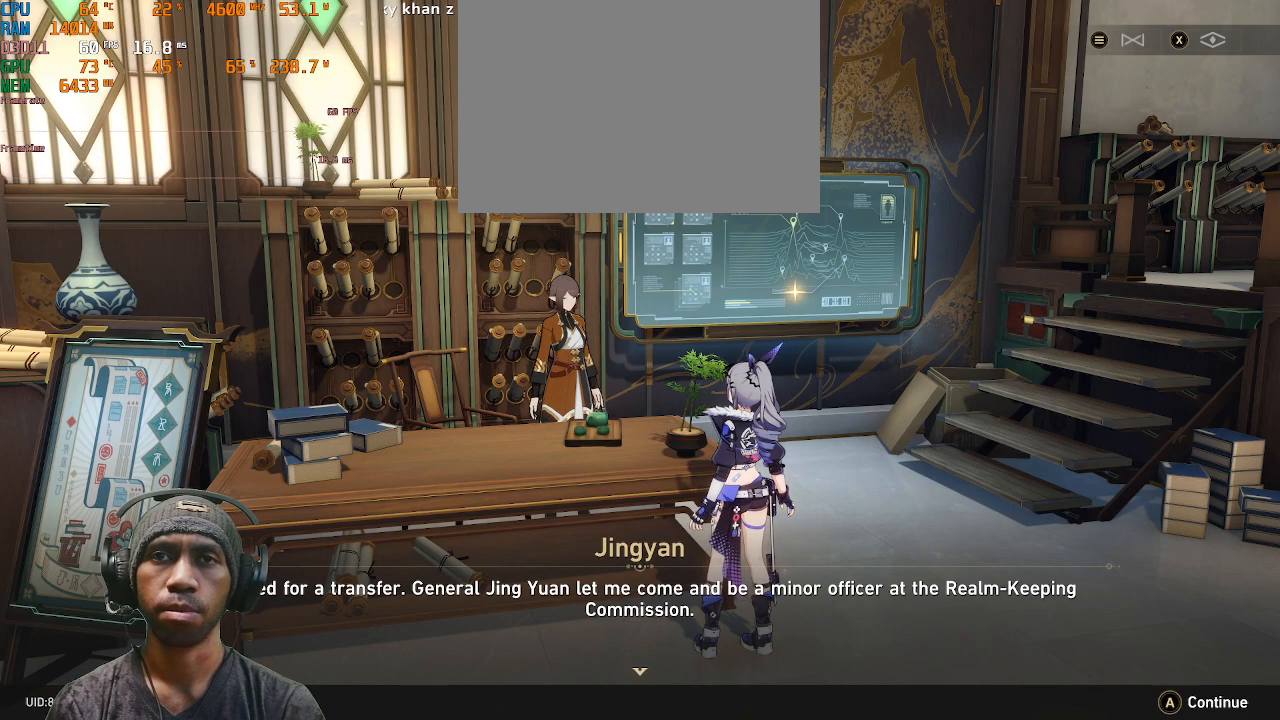
{"buttons": ["R2", "DPAD_RIGHT"], "left_stick": "center", "right_stick": "center", "events": []}
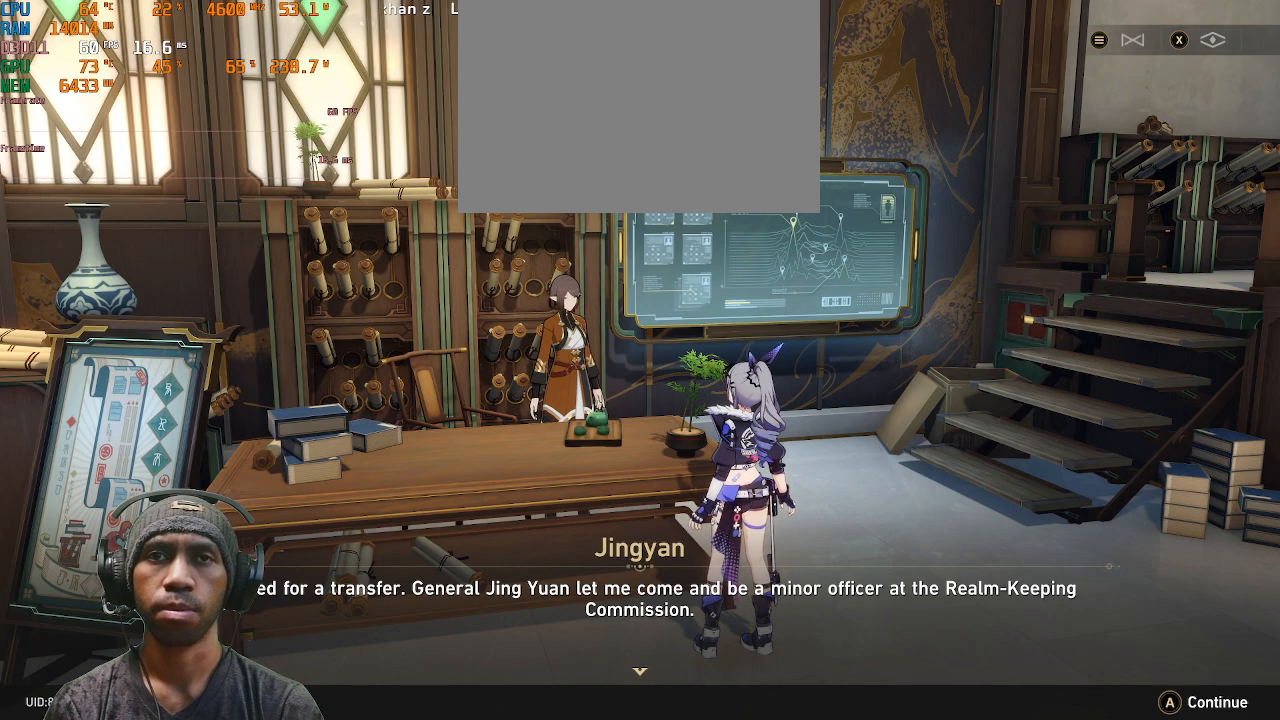
{"buttons": ["R2", "DPAD_RIGHT"], "left_stick": "center", "right_stick": "center", "events": [[83, "CROSS", "down"], [233, "CROSS", "up"]]}
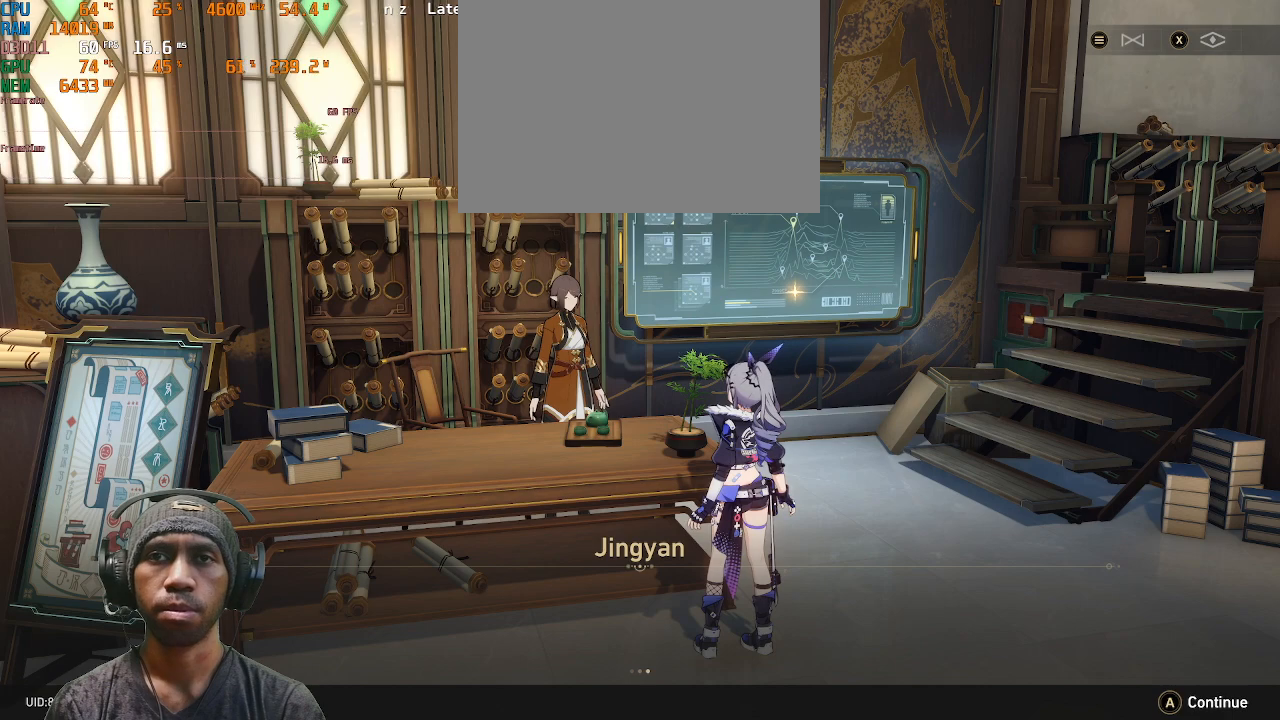
{"buttons": ["R2", "DPAD_RIGHT"], "left_stick": "center", "right_stick": "center", "events": [[183, "CROSS", "down"], [317, "CROSS", "up"]]}